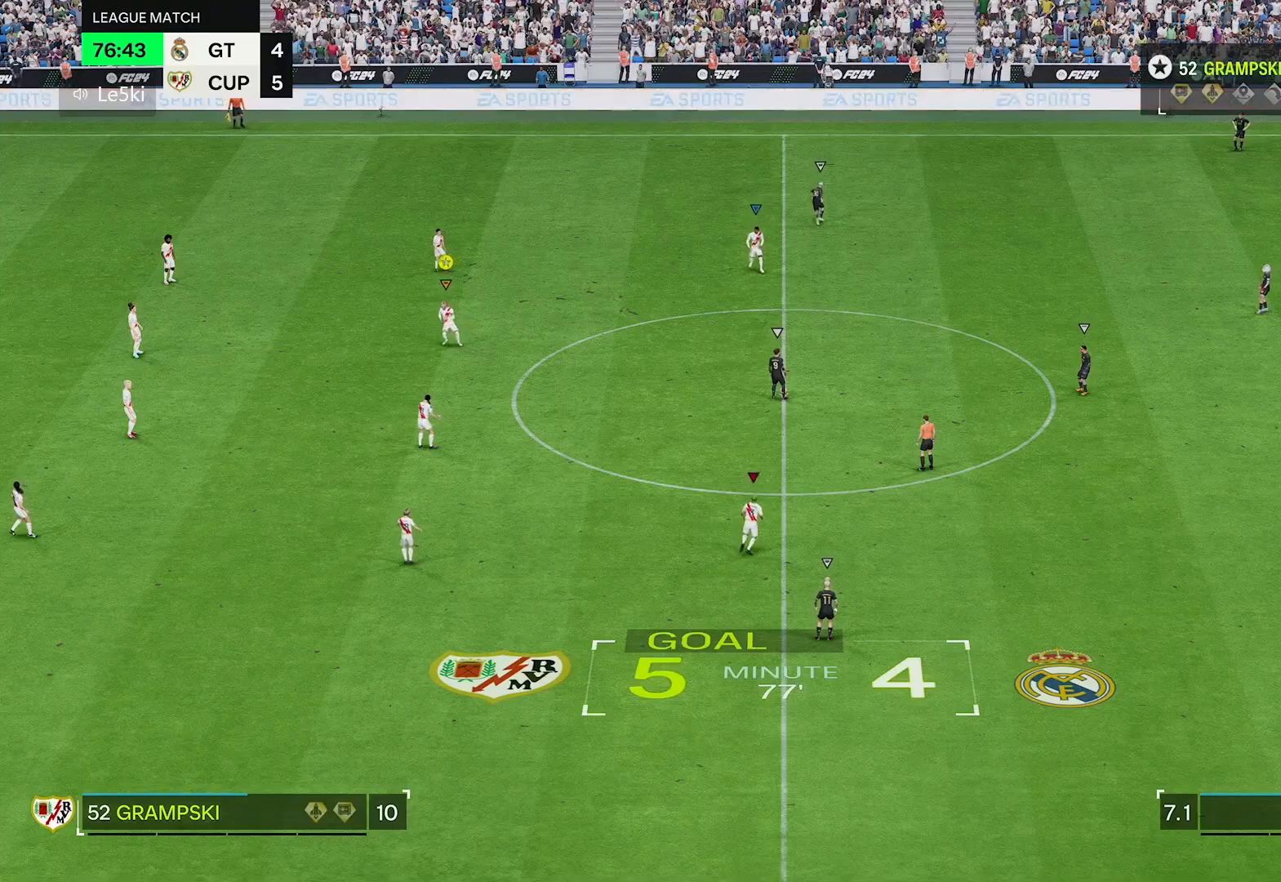
Gameplay with a controller (Xbox layout); each line is a JSON object with the inputs held at the frame after it. "events" lists button and stick changes between this image and that frame as [ms after this image, input, new state], when the widget could be followed in between. Not read: L3.
{"buttons": [], "left_stick": "down-right", "right_stick": "center", "events": [[350, "left_stick", "down"], [450, "left_stick", "down-right"]]}
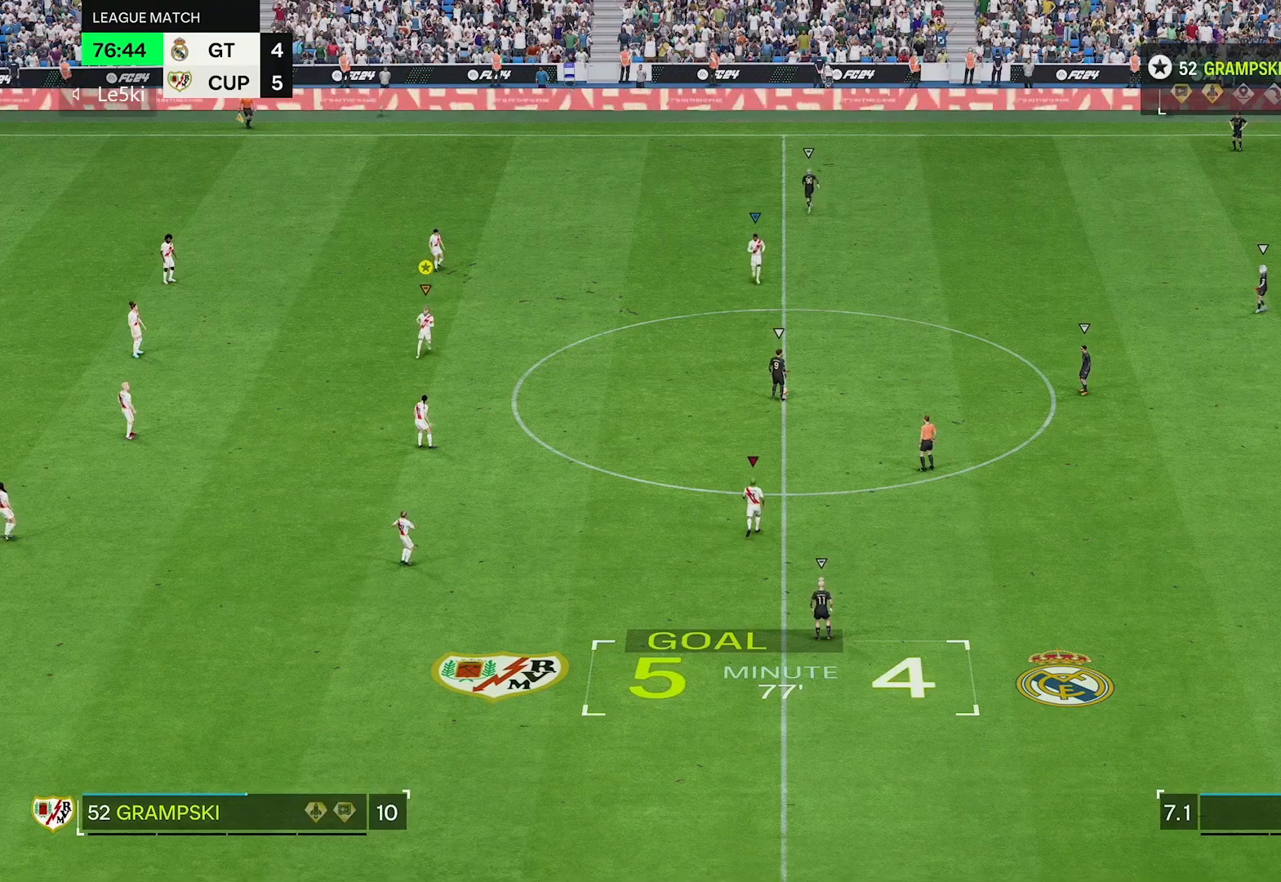
{"buttons": [], "left_stick": "center", "right_stick": "center", "events": [[417, "left_stick", "center"]]}
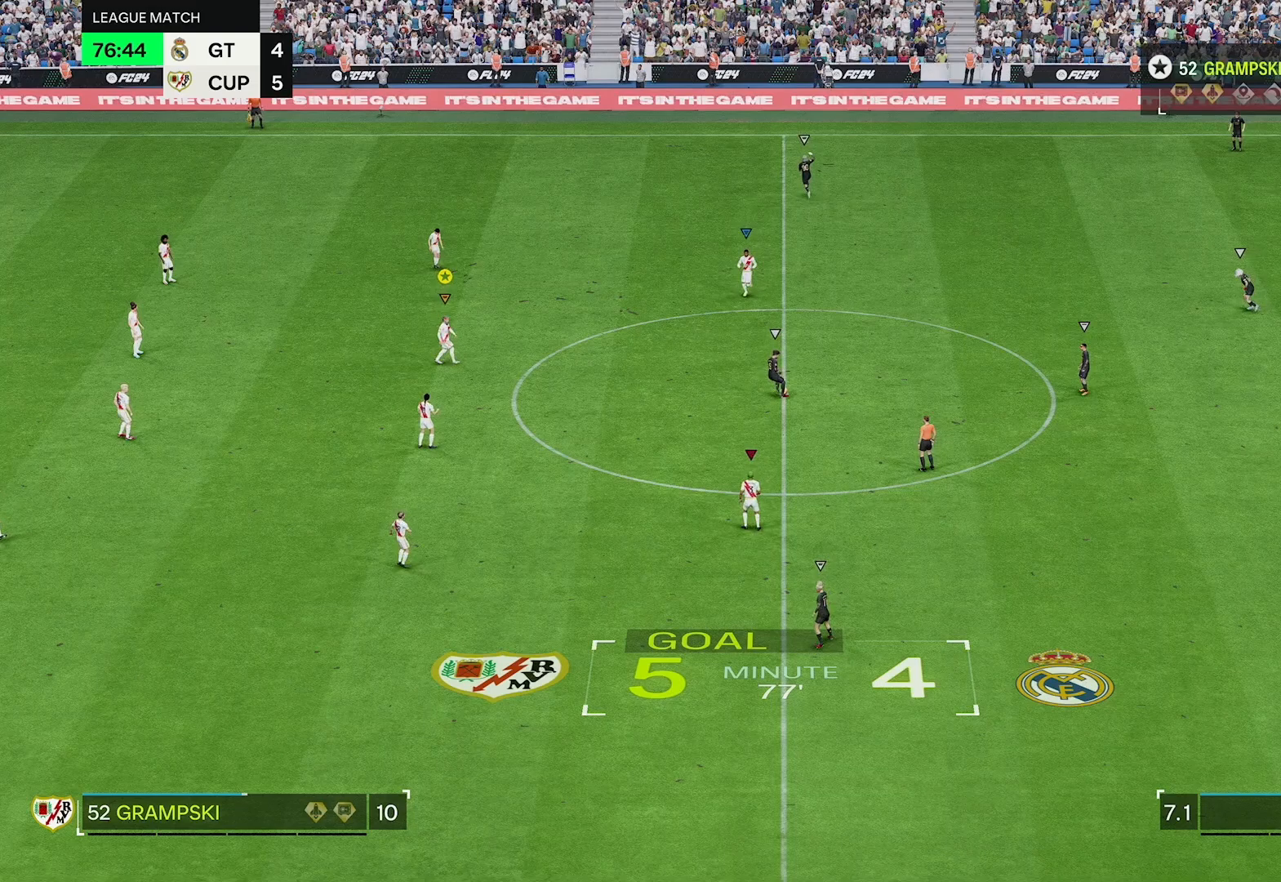
{"buttons": ["R2"], "left_stick": "right", "right_stick": "center", "events": [[50, "left_stick", "right"], [500, "R2", "down"]]}
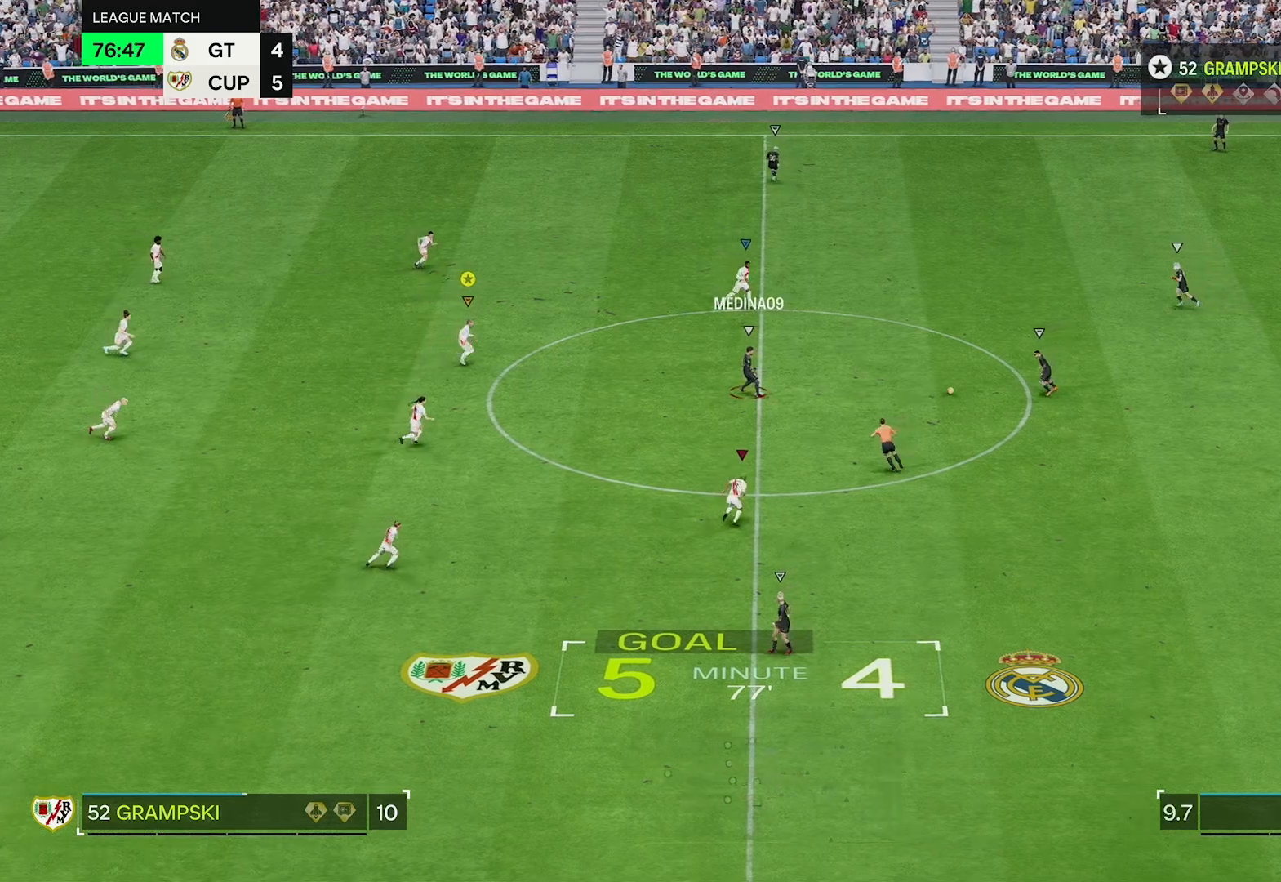
{"buttons": [], "left_stick": "center", "right_stick": "center", "events": [[150, "left_stick", "up"], [483, "R2", "up"], [483, "left_stick", "center"]]}
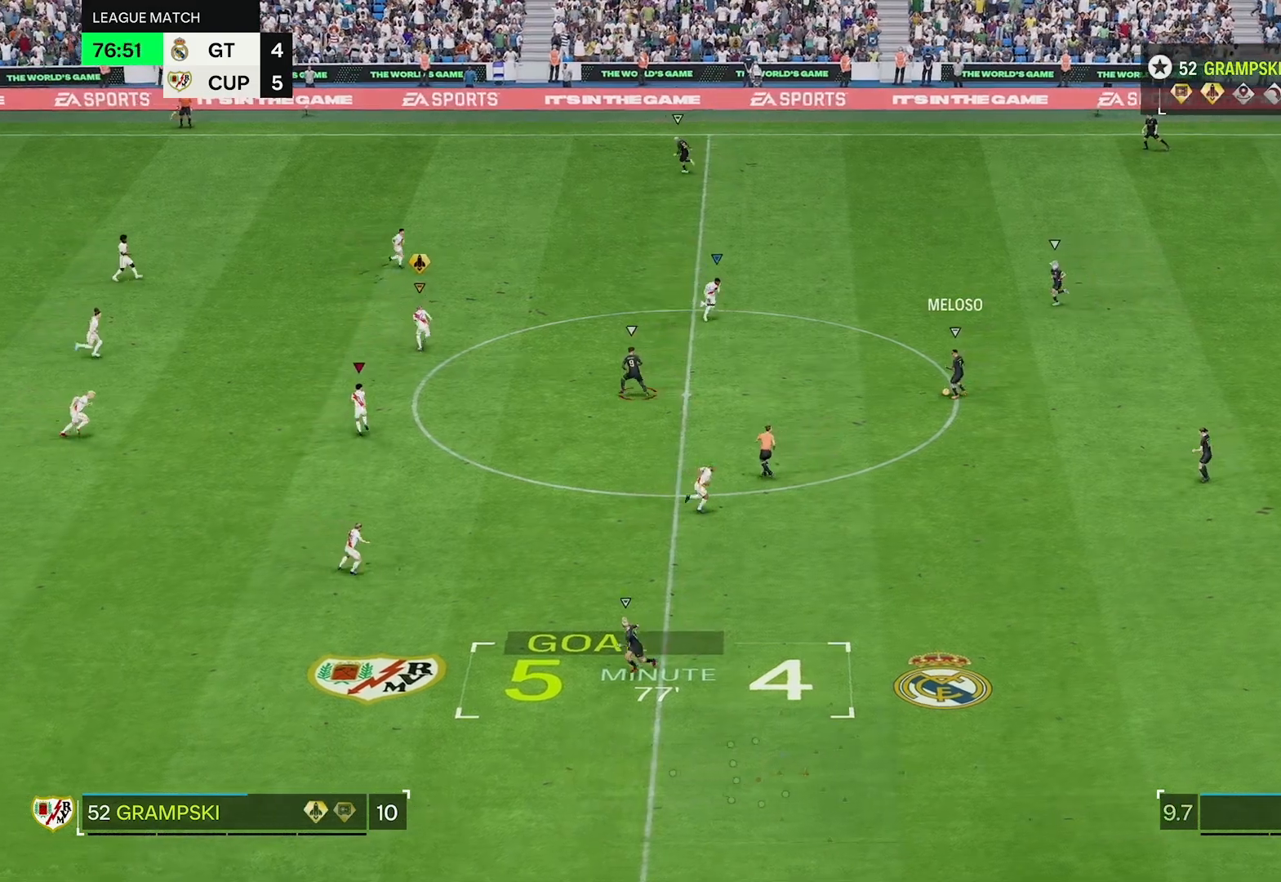
{"buttons": [], "left_stick": "up-right", "right_stick": "center", "events": [[233, "left_stick", "up"], [283, "left_stick", "up-right"]]}
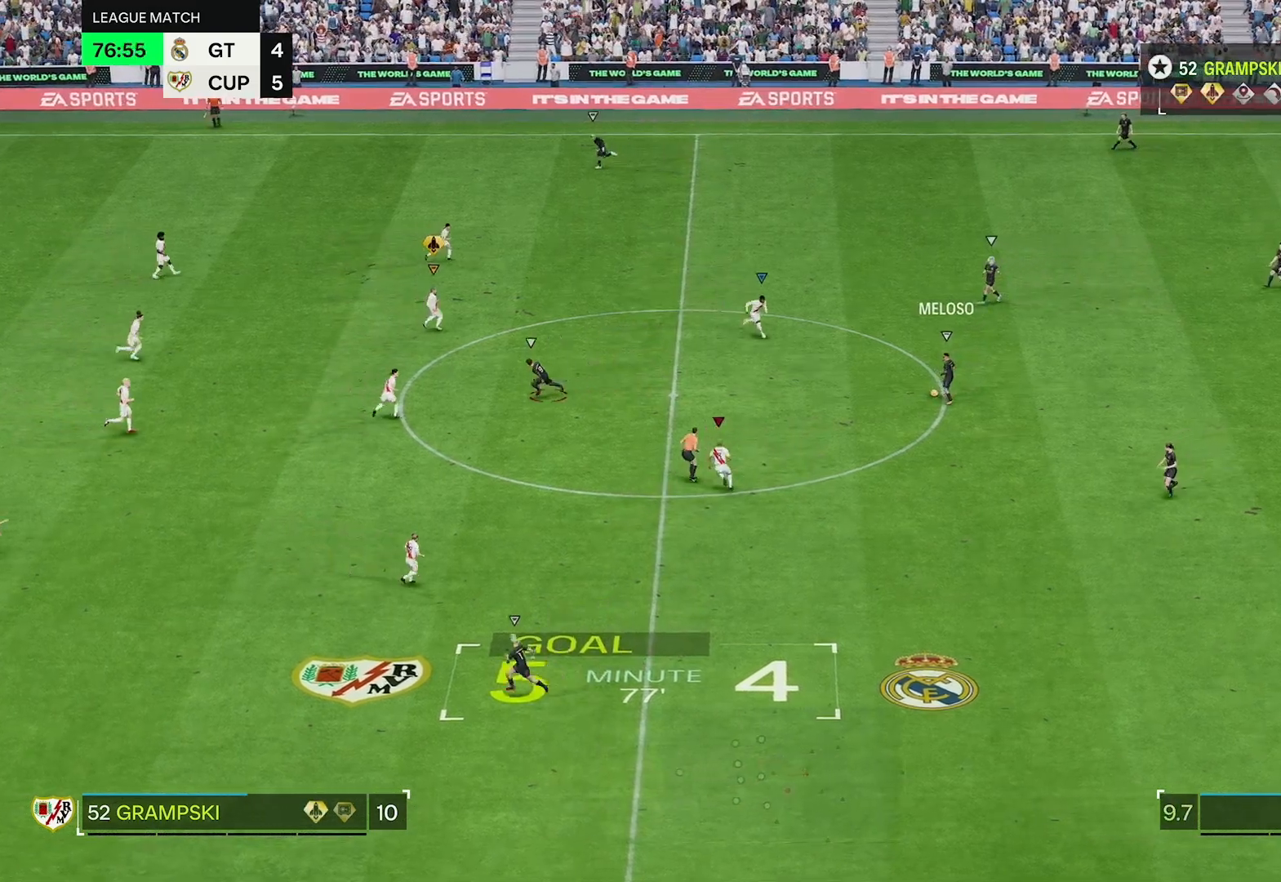
{"buttons": [], "left_stick": "down", "right_stick": "center", "events": [[100, "left_stick", "up"], [200, "left_stick", "up-left"], [317, "left_stick", "left"], [500, "left_stick", "down"]]}
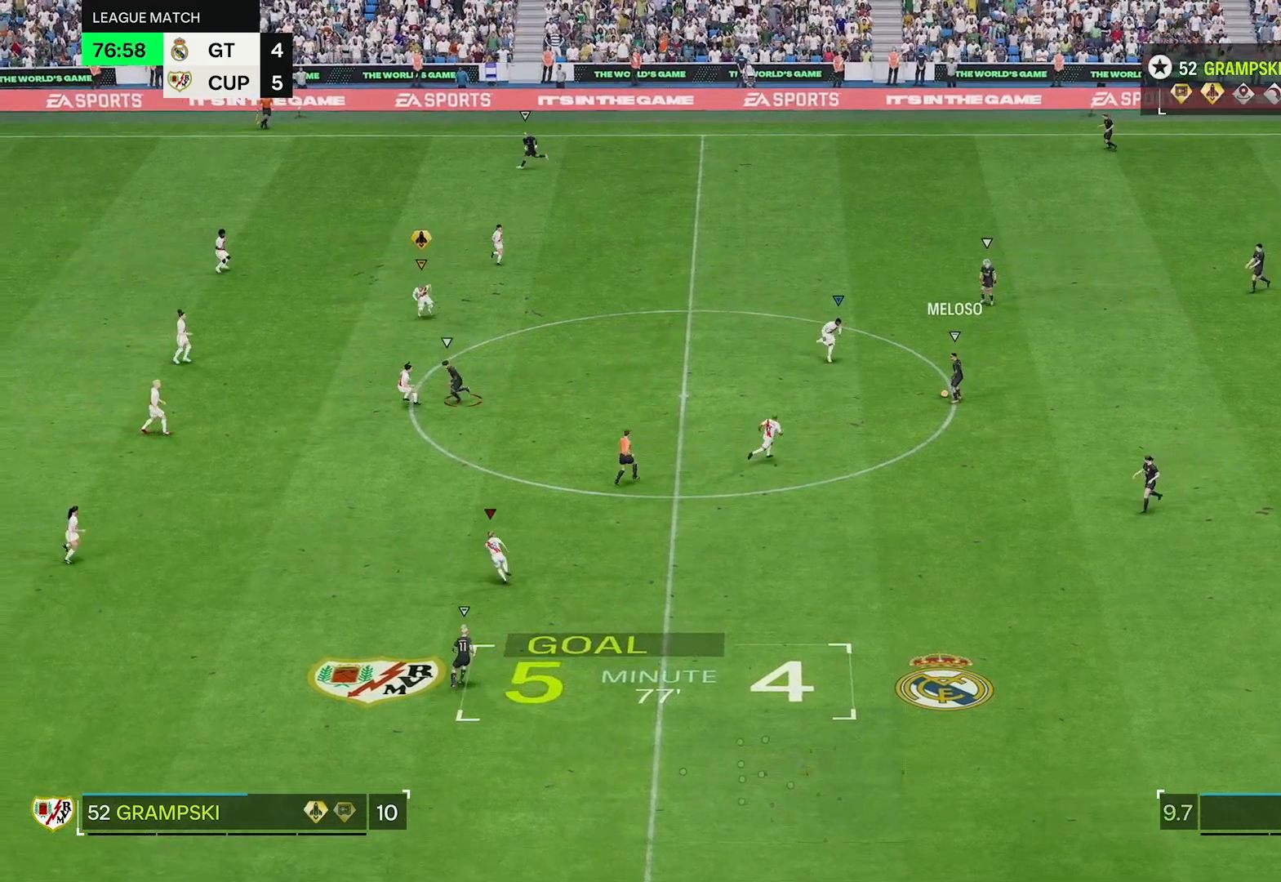
{"buttons": ["R2"], "left_stick": "down-right", "right_stick": "center", "events": [[200, "R2", "down"], [300, "left_stick", "down-right"]]}
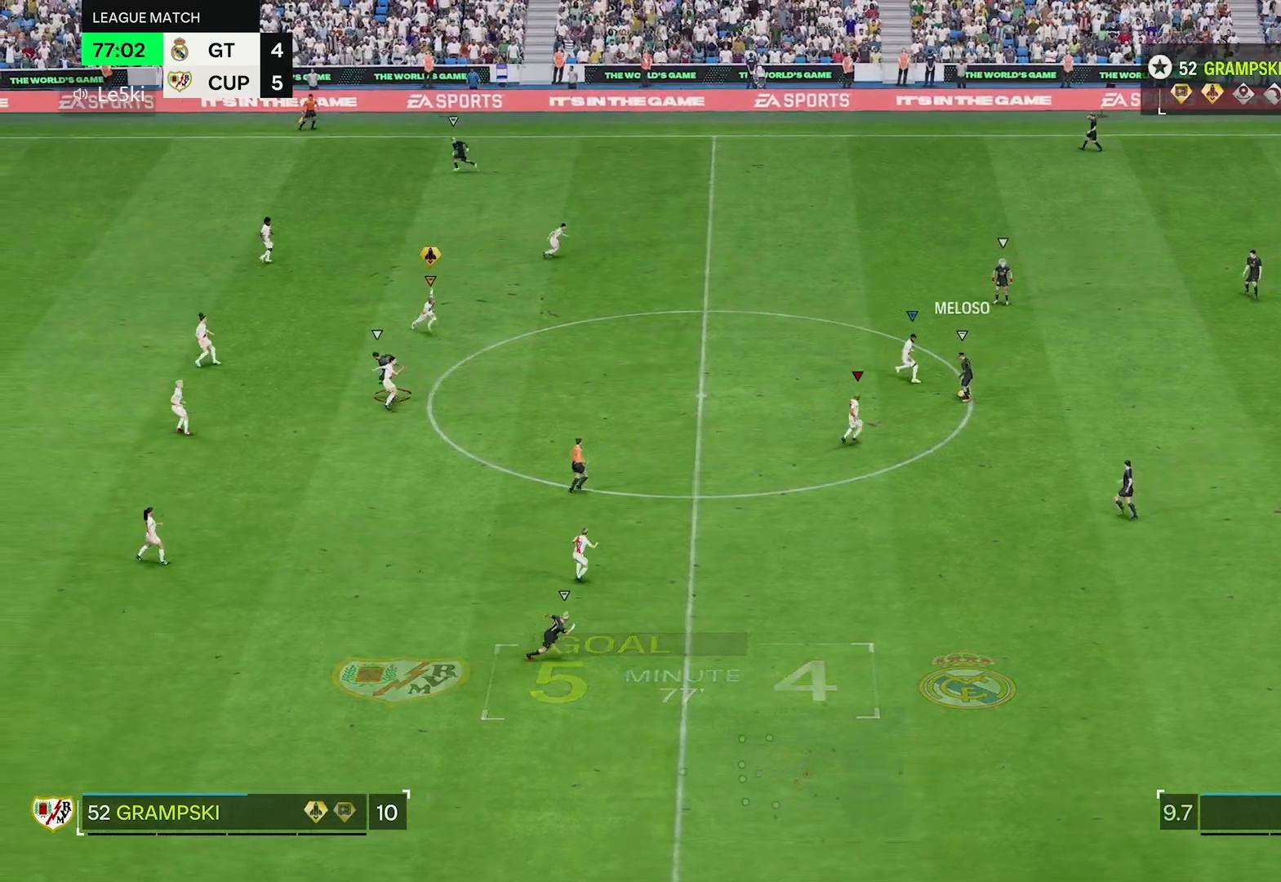
{"buttons": ["R2"], "left_stick": "down-right", "right_stick": "center", "events": []}
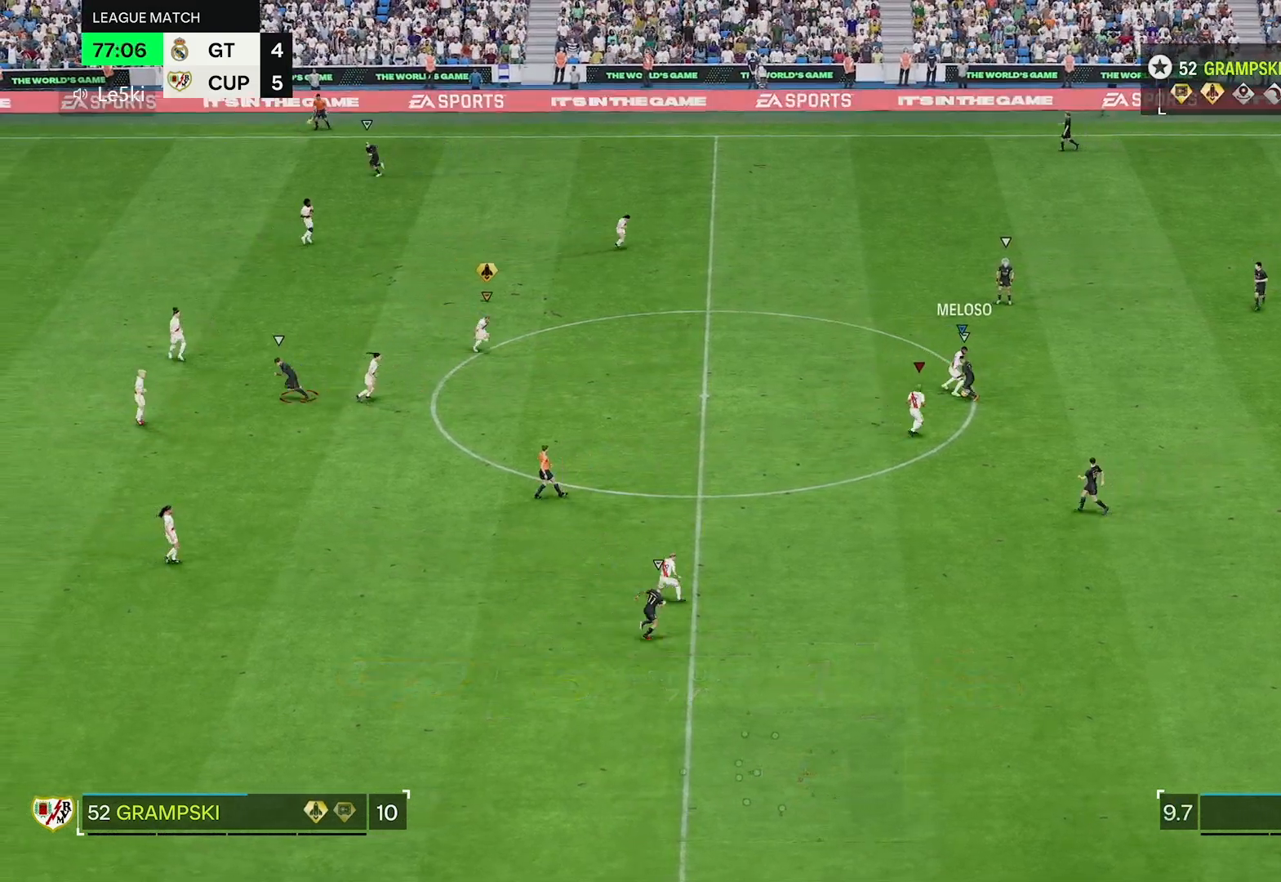
{"buttons": [], "left_stick": "right", "right_stick": "center", "events": [[283, "R2", "up"], [400, "left_stick", "right"]]}
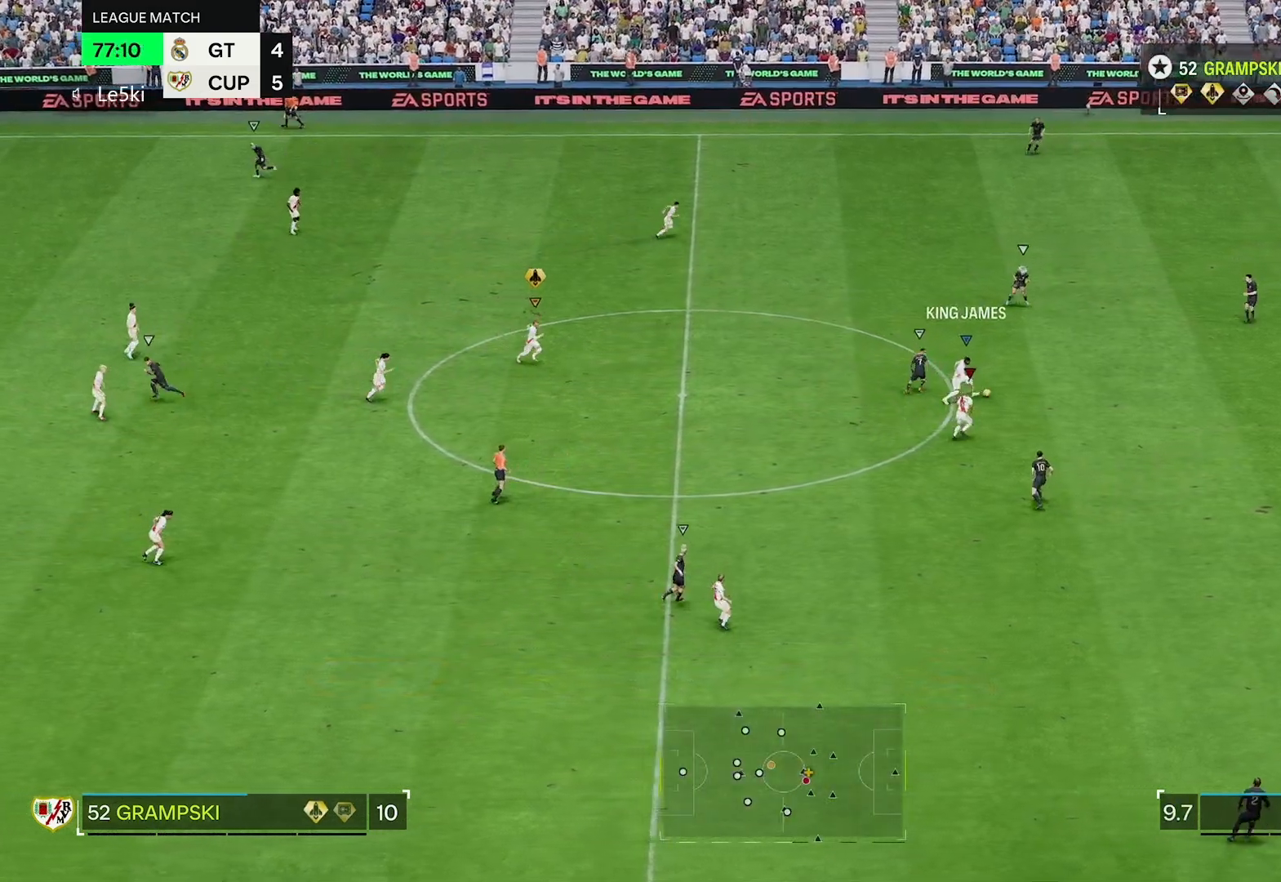
{"buttons": ["R2"], "left_stick": "right", "right_stick": "center", "events": [[100, "R2", "down"]]}
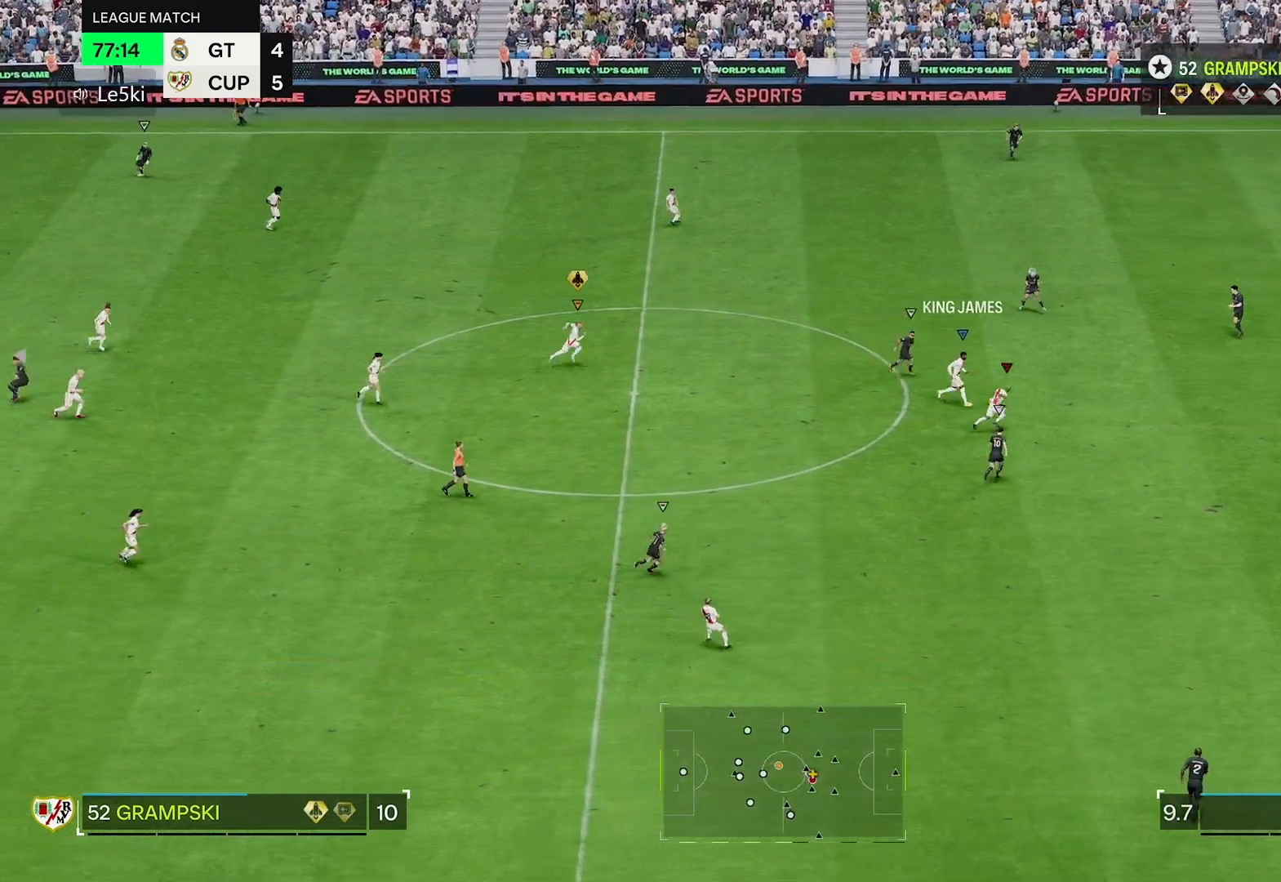
{"buttons": ["R2"], "left_stick": "right", "right_stick": "center", "events": []}
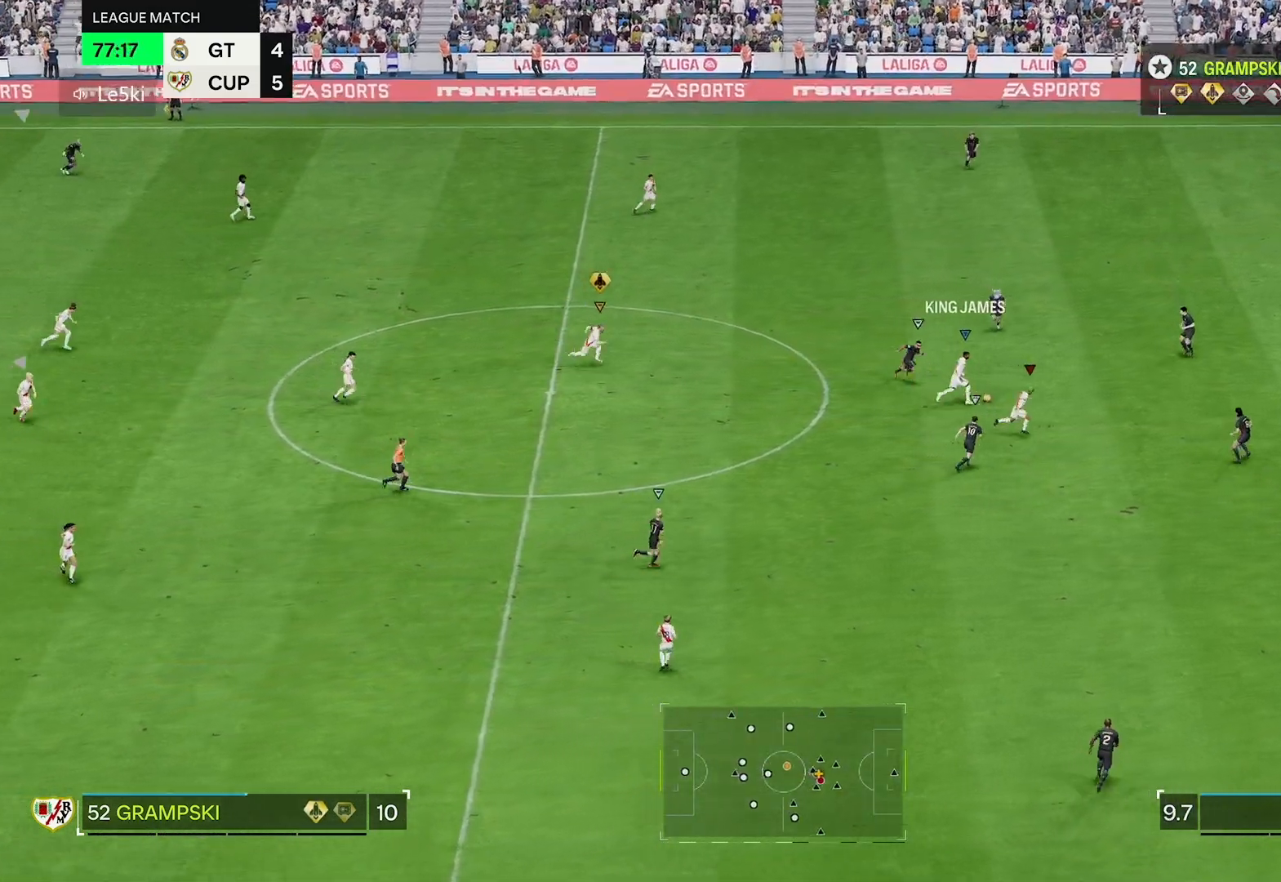
{"buttons": ["R2"], "left_stick": "right", "right_stick": "center", "events": []}
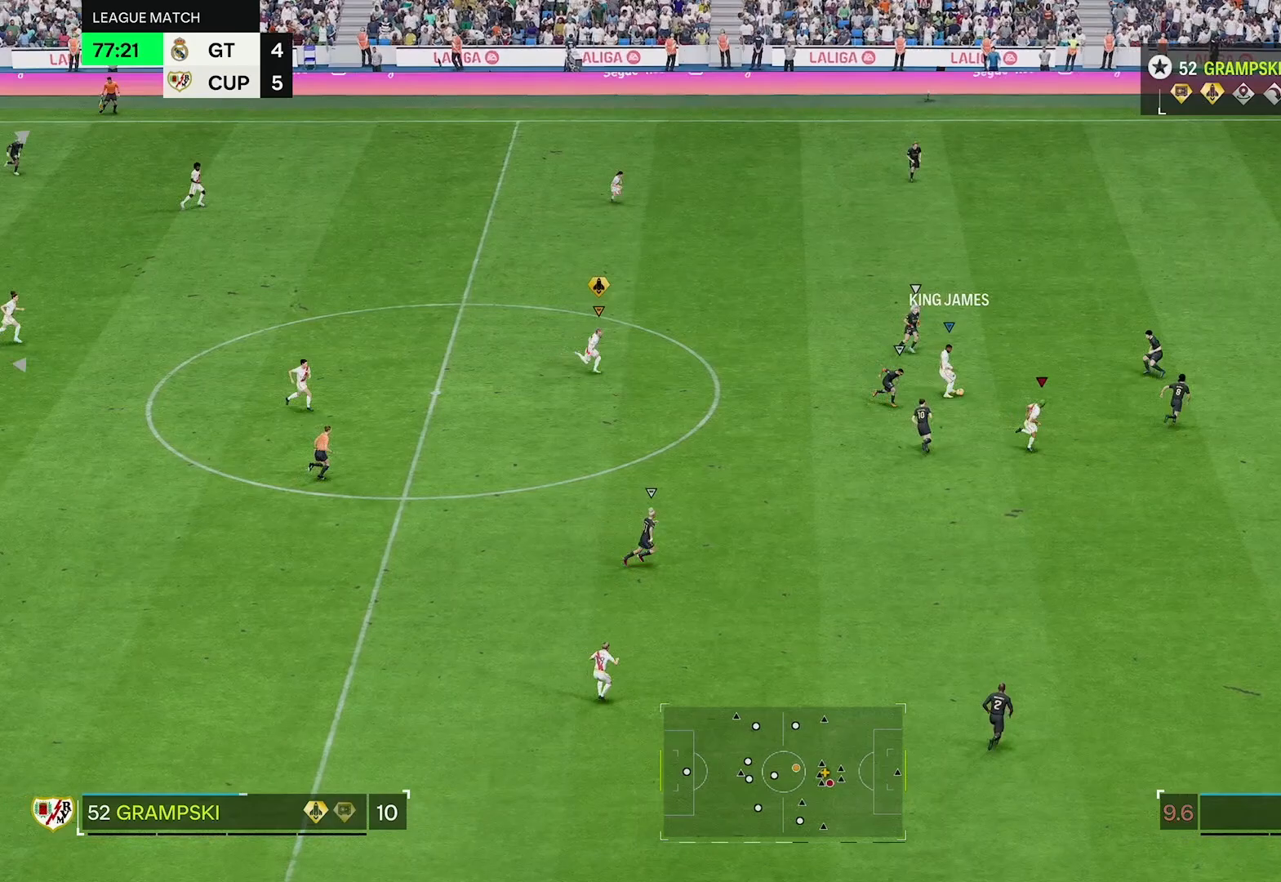
{"buttons": ["R2"], "left_stick": "right", "right_stick": "center", "events": []}
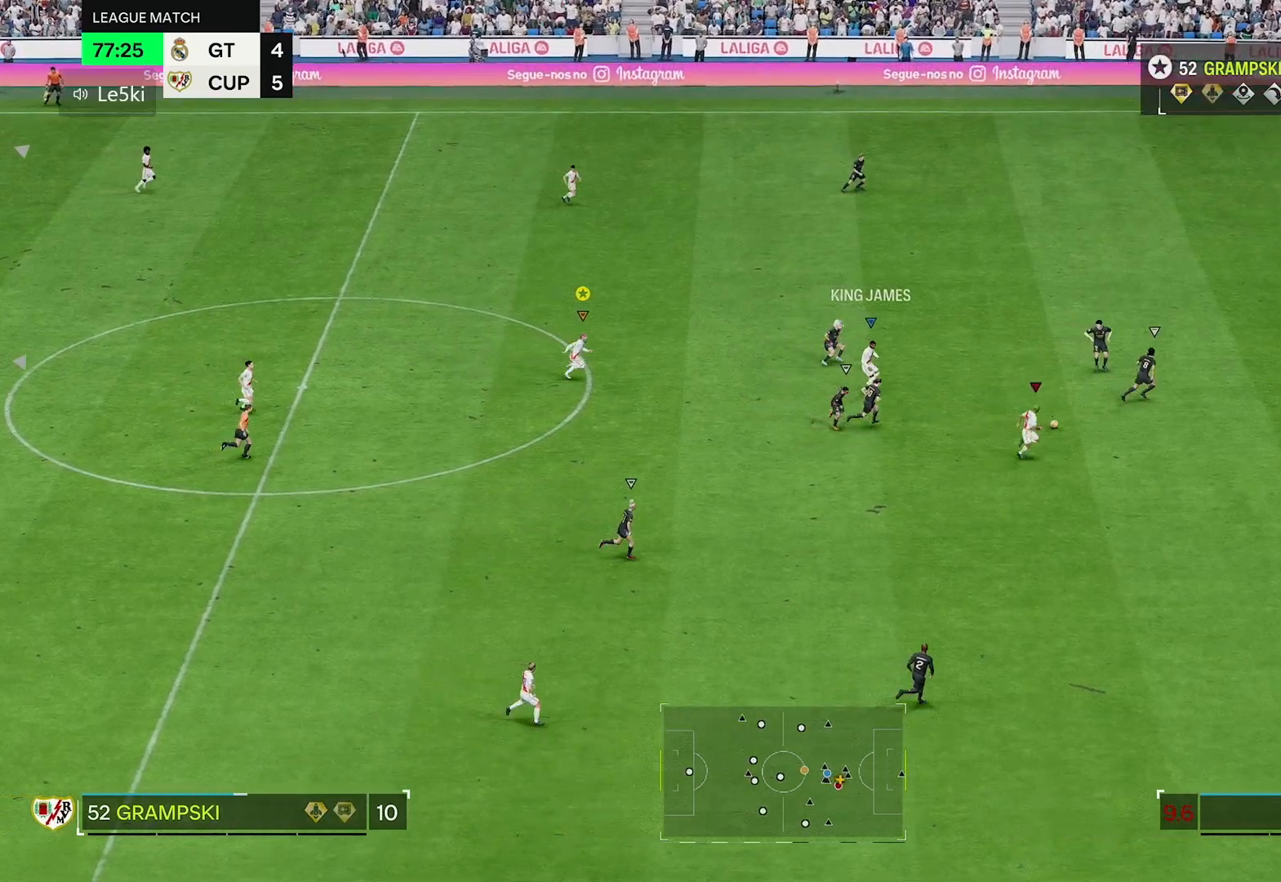
{"buttons": ["R2"], "left_stick": "right", "right_stick": "center", "events": [[217, "R2", "up"], [283, "R2", "down"]]}
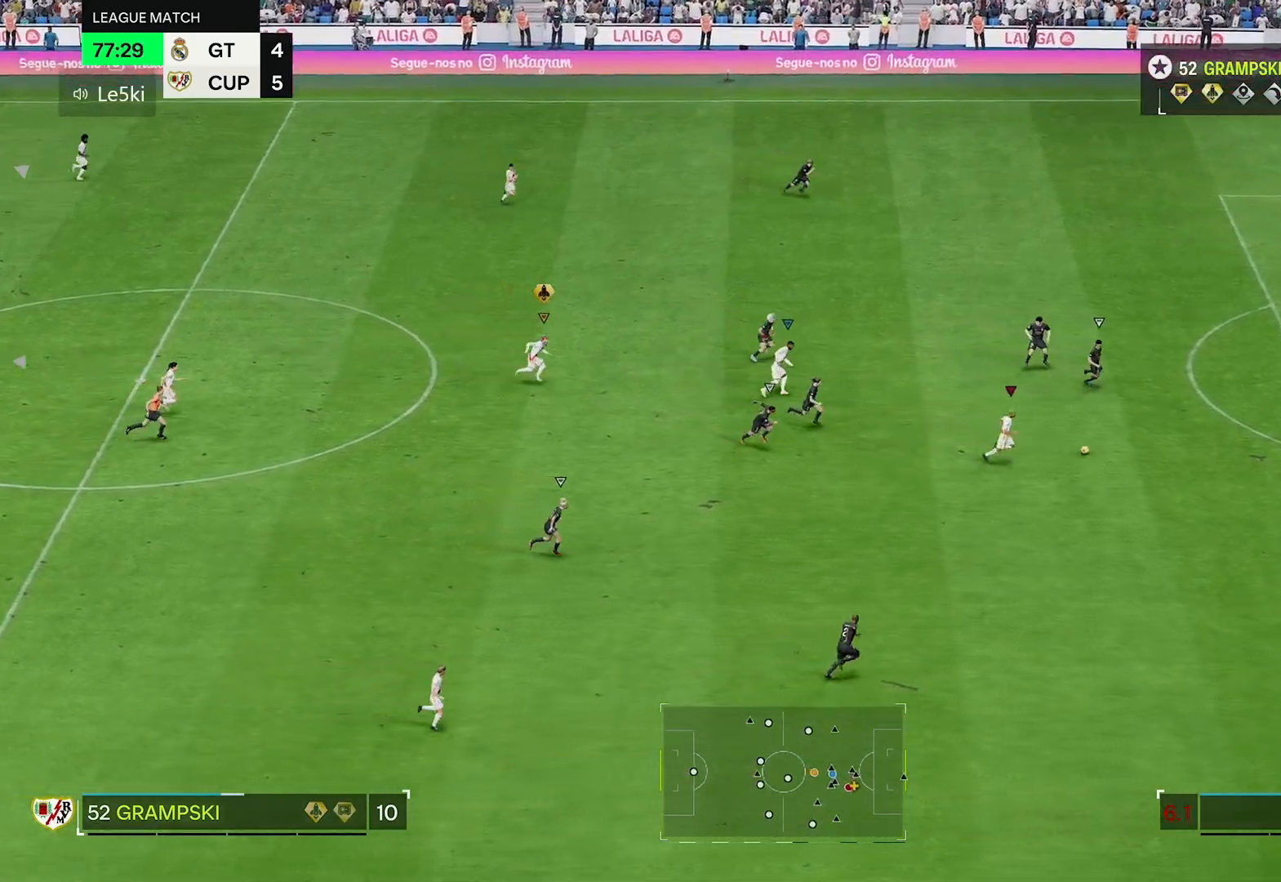
{"buttons": ["R2"], "left_stick": "right", "right_stick": "center", "events": []}
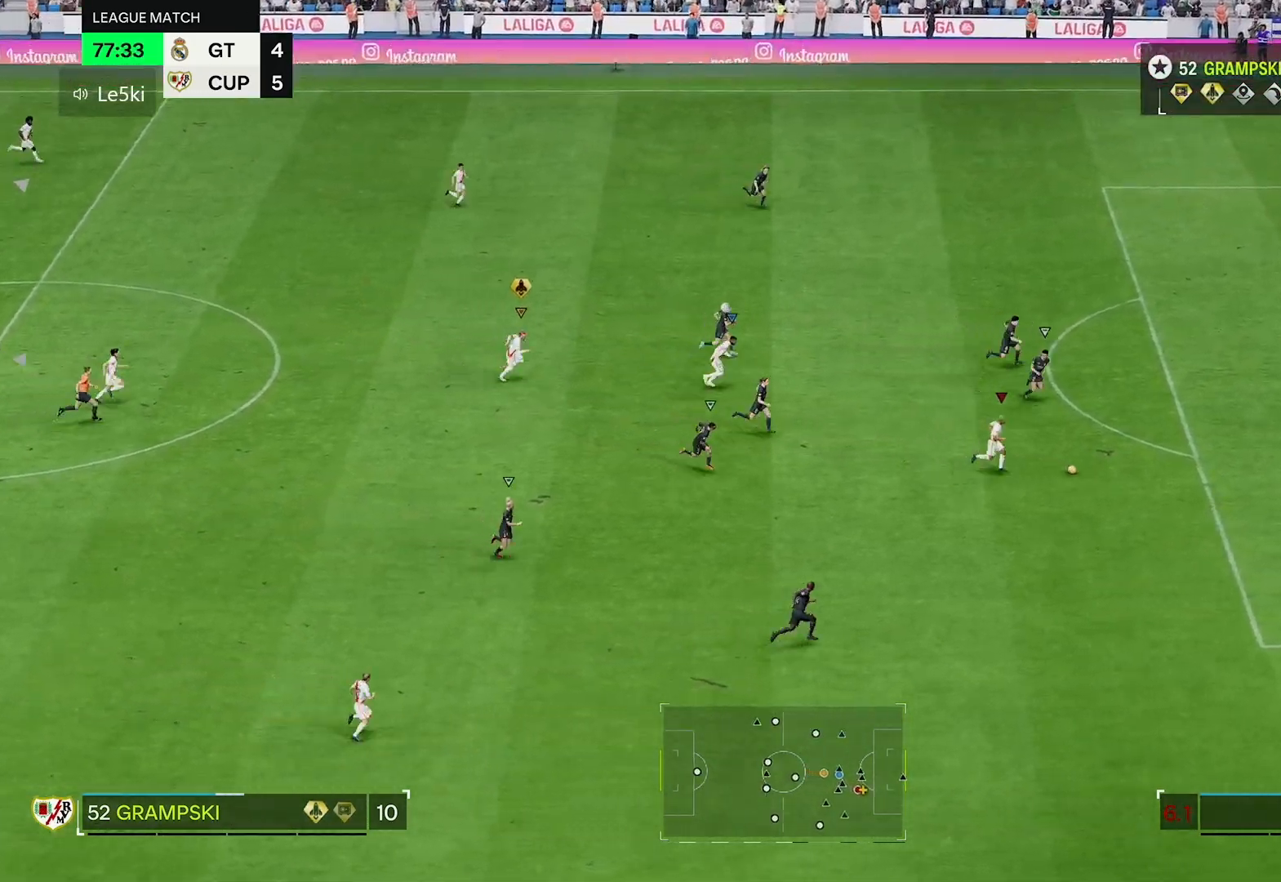
{"buttons": ["R2"], "left_stick": "right", "right_stick": "center", "events": []}
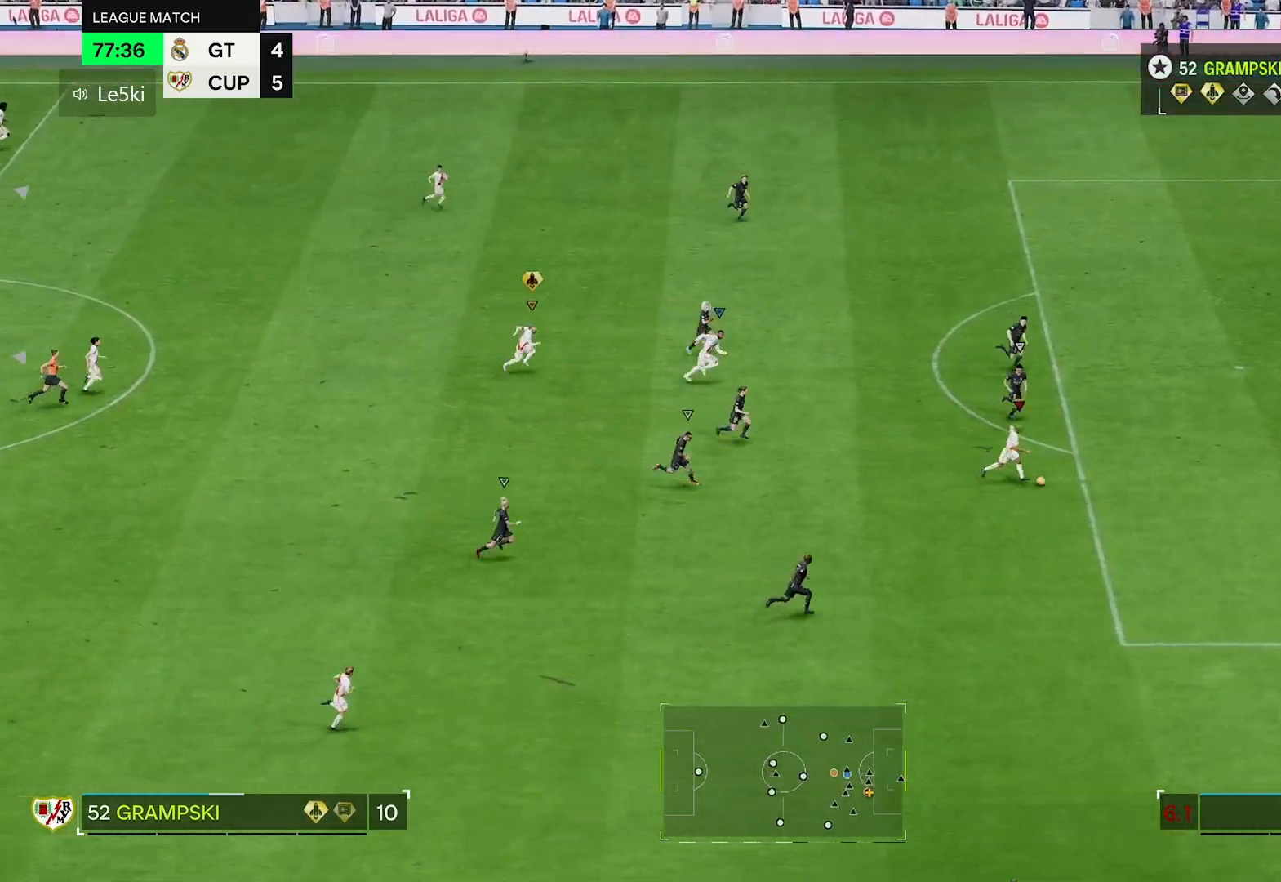
{"buttons": [], "left_stick": "right", "right_stick": "center", "events": [[500, "R2", "up"]]}
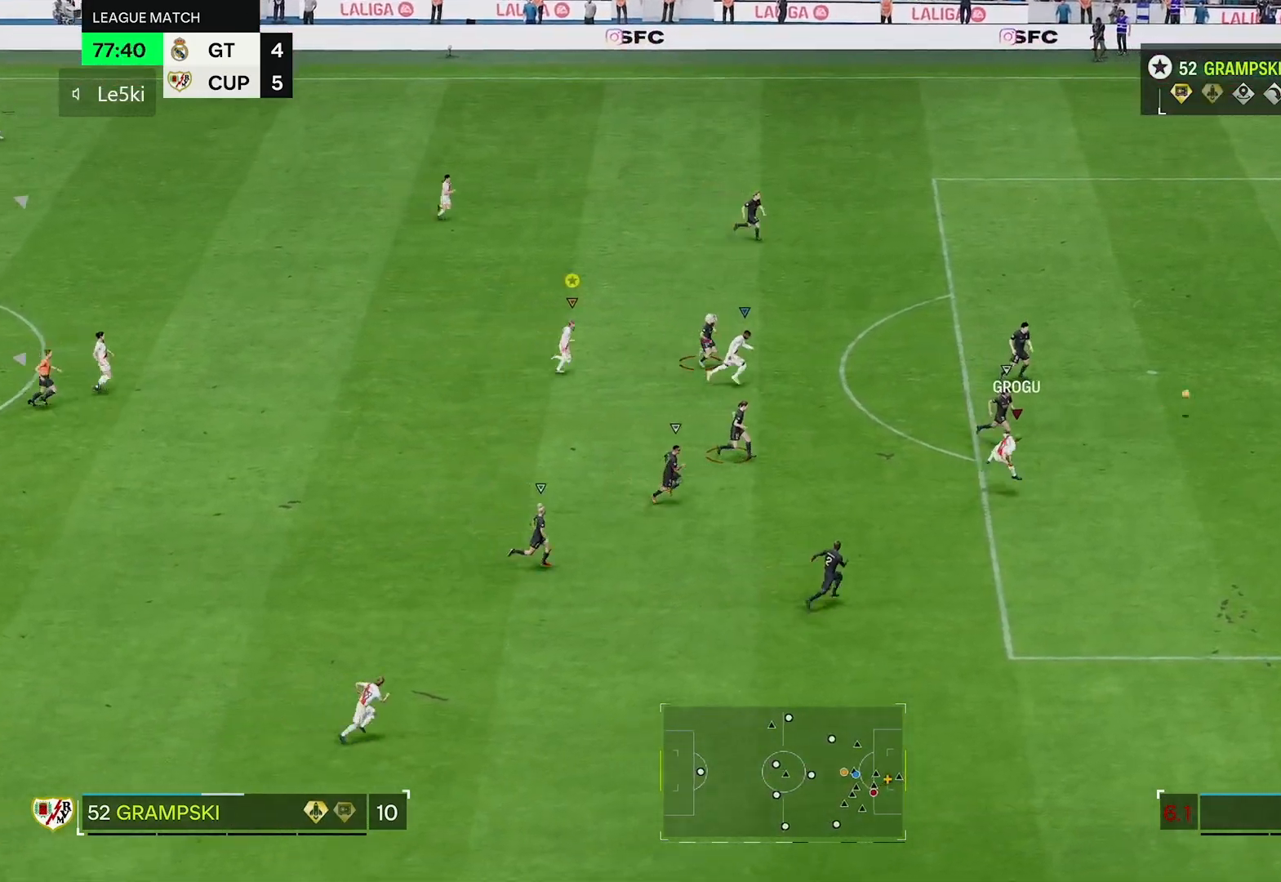
{"buttons": [], "left_stick": "right", "right_stick": "center", "events": []}
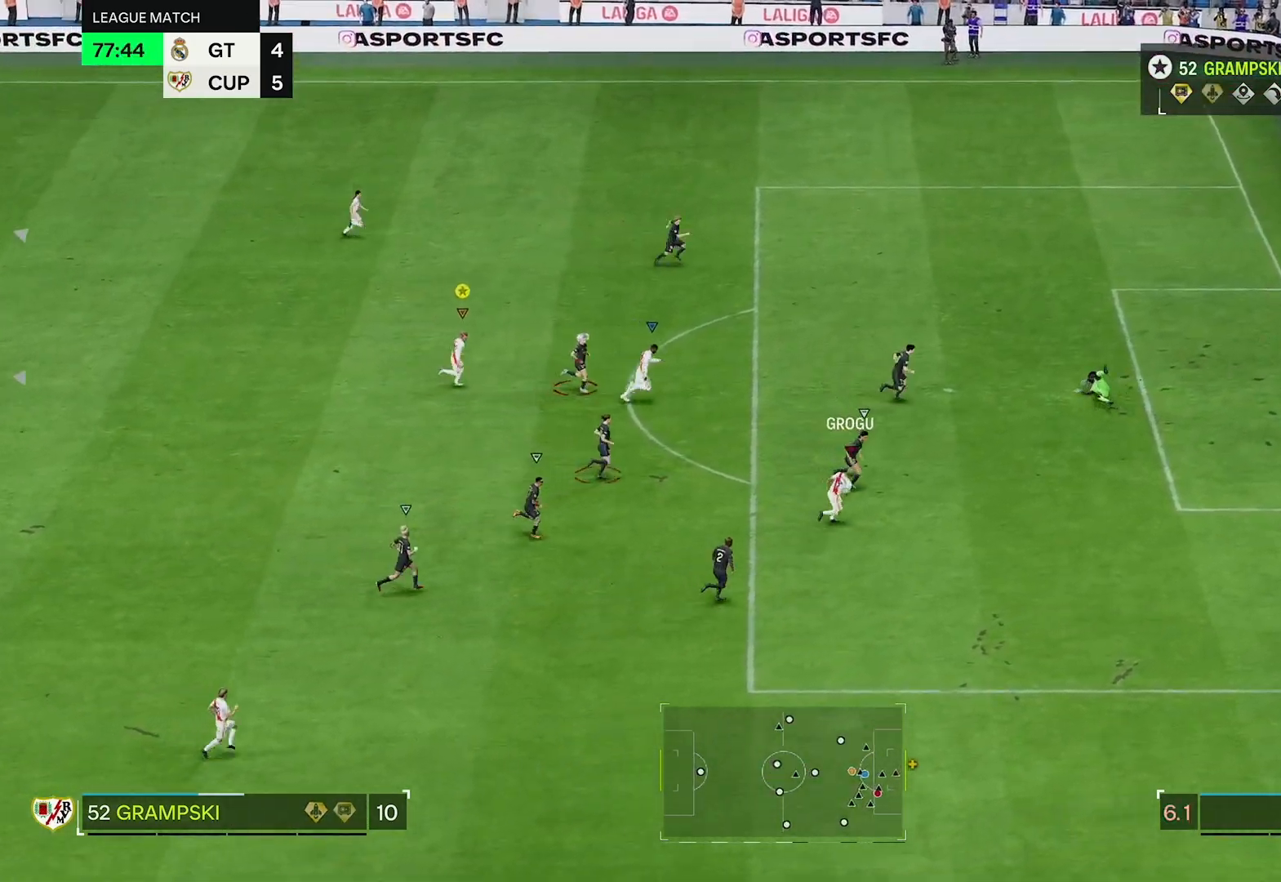
{"buttons": [], "left_stick": "center", "right_stick": "center", "events": [[350, "left_stick", "center"]]}
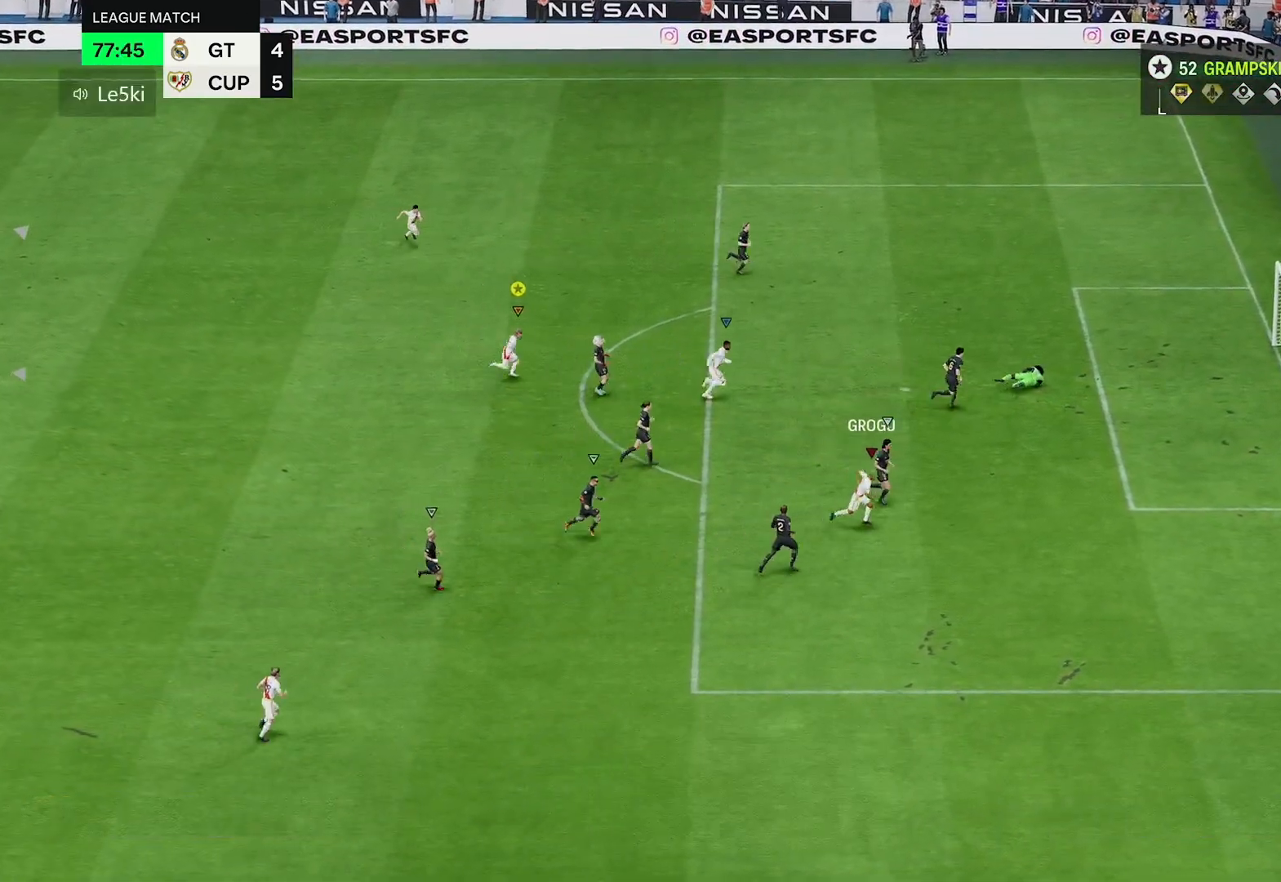
{"buttons": [], "left_stick": "down-right", "right_stick": "center", "events": [[217, "left_stick", "down-right"]]}
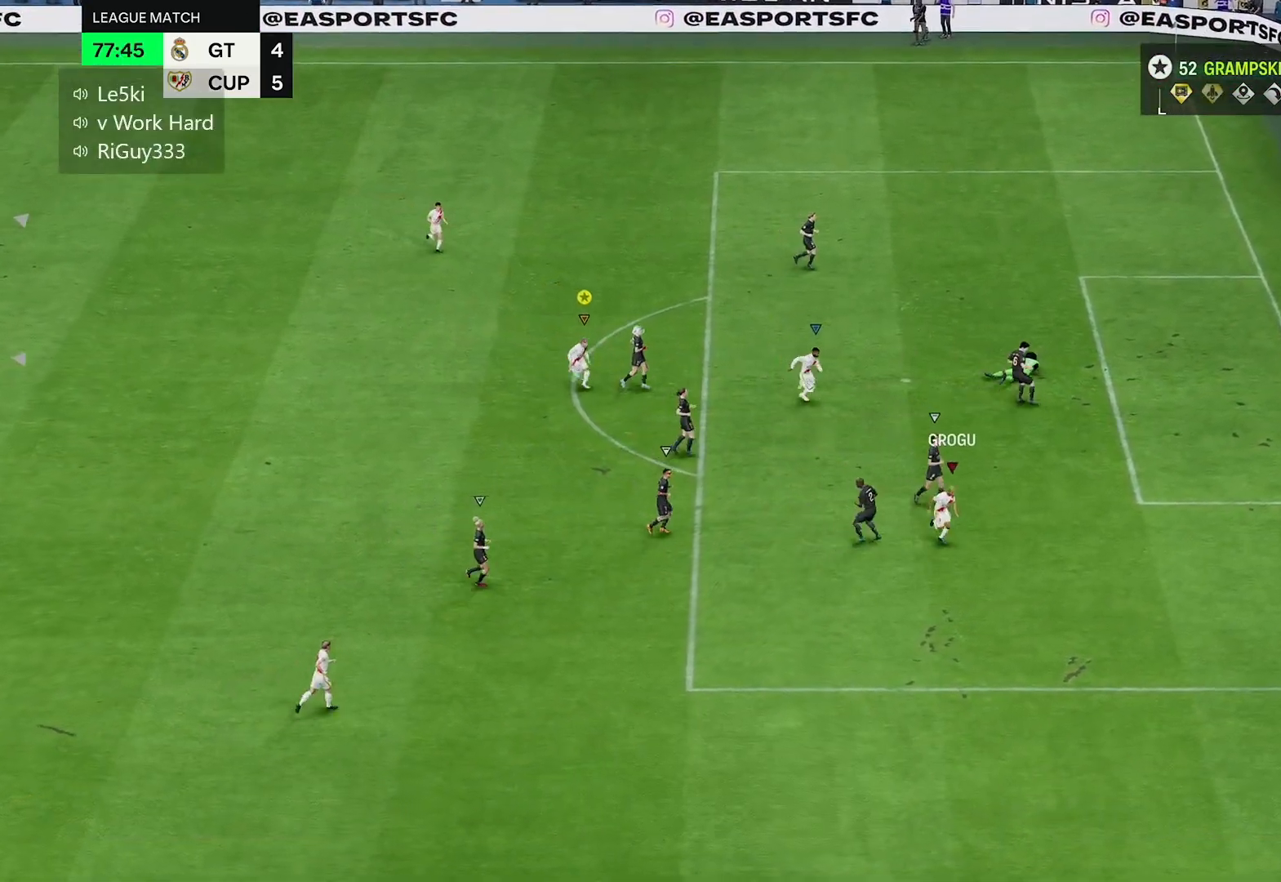
{"buttons": [], "left_stick": "down-right", "right_stick": "center", "events": []}
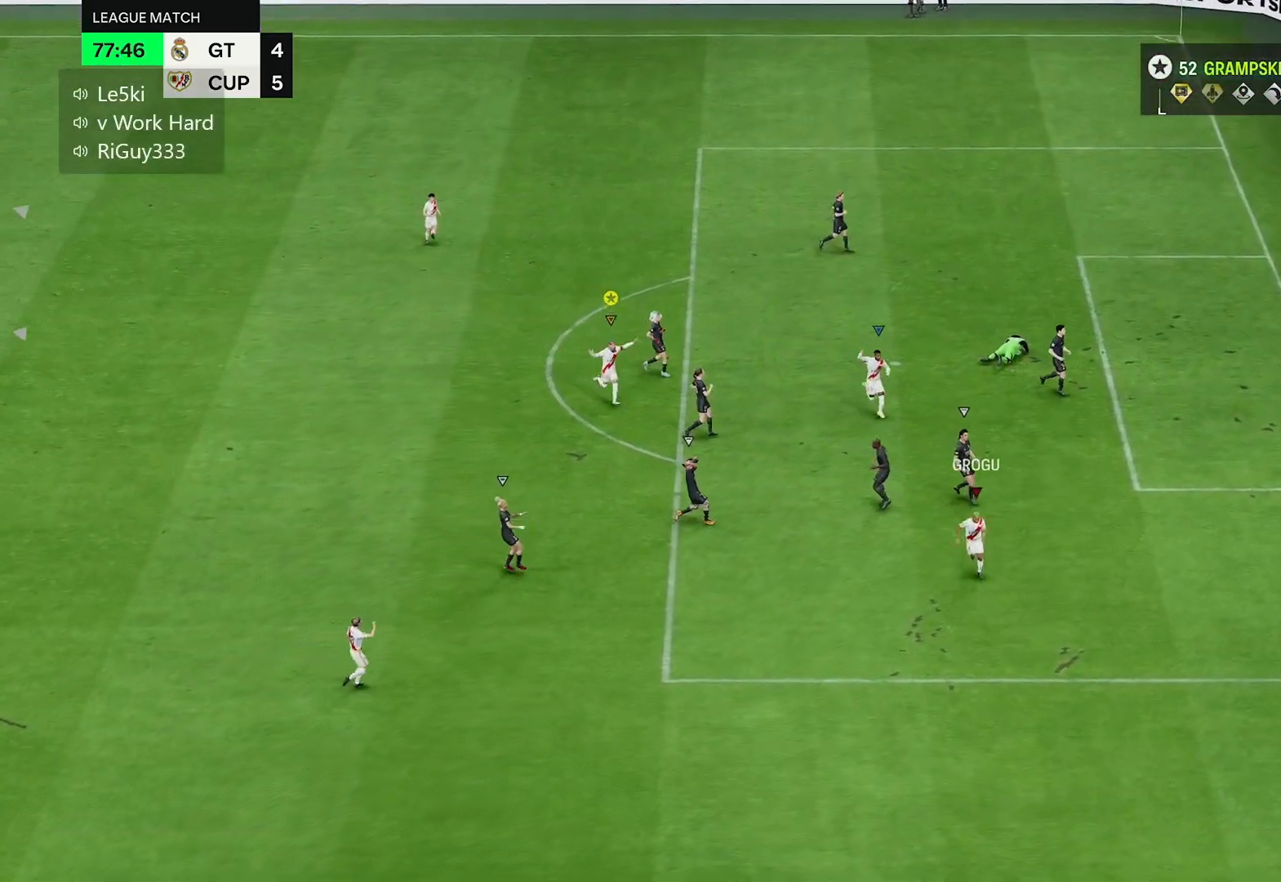
{"buttons": [], "left_stick": "down-right", "right_stick": "center", "events": []}
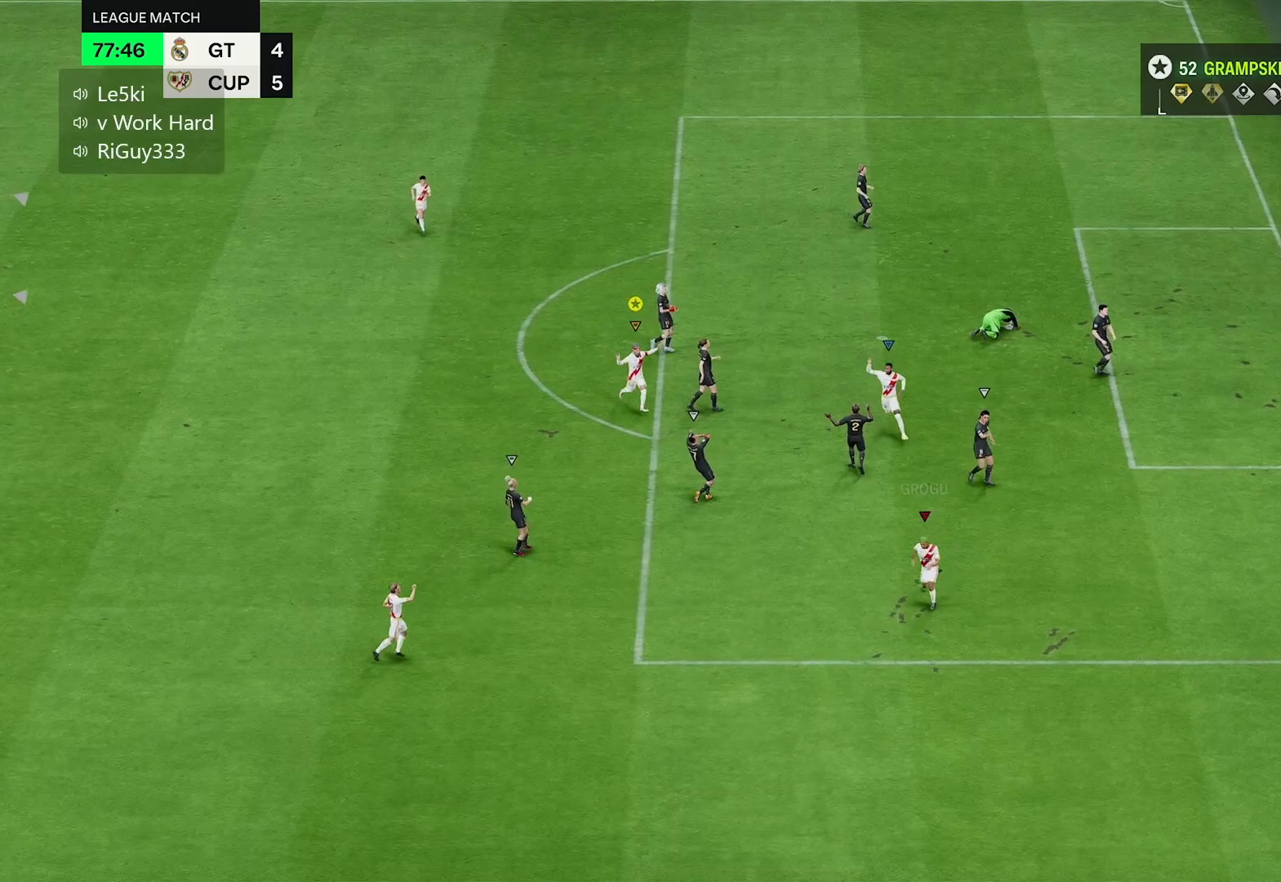
{"buttons": [], "left_stick": "down", "right_stick": "center", "events": [[17, "R3", "down"], [17, "right_stick", "down"], [67, "right_stick", "center"], [83, "R3", "up"], [100, "left_stick", "down"]]}
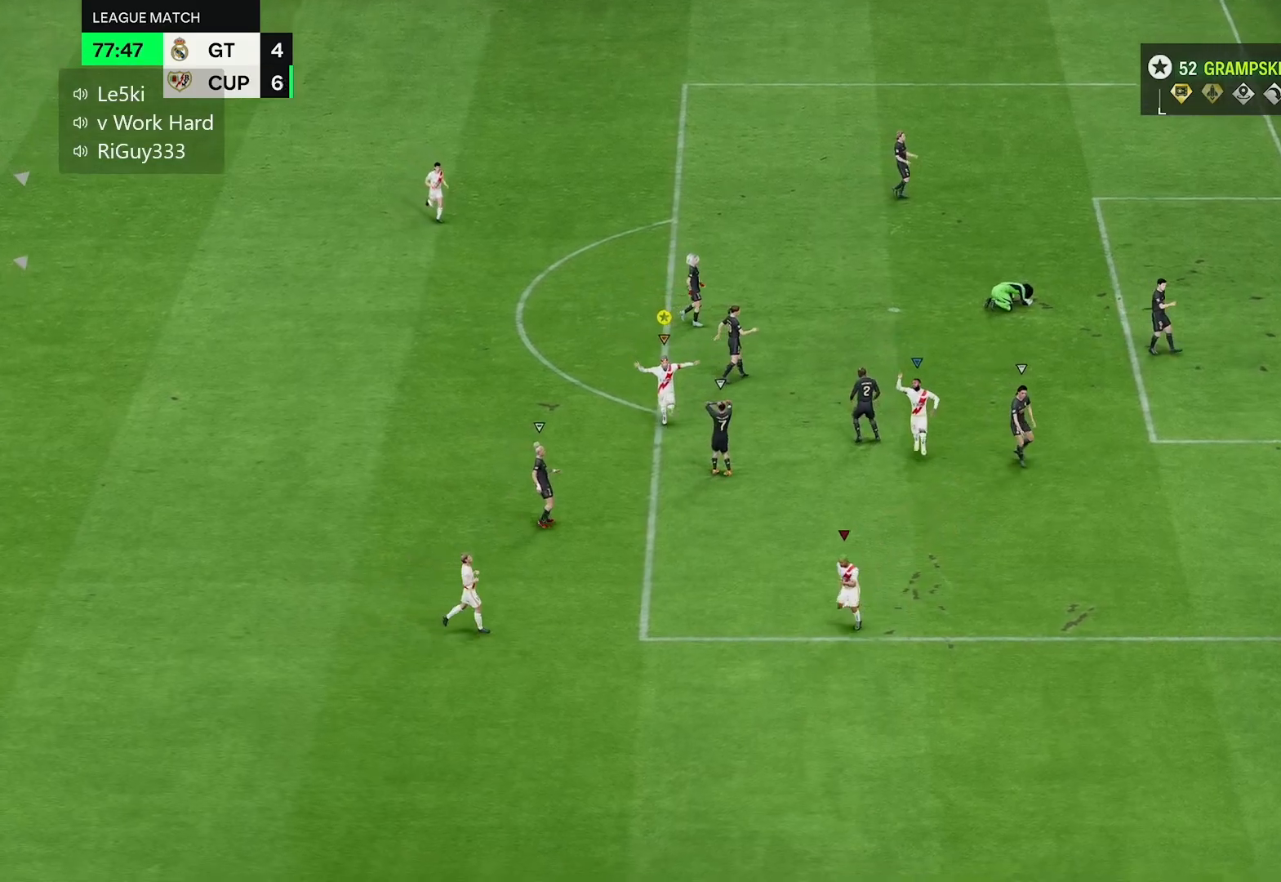
{"buttons": [], "left_stick": "down", "right_stick": "center", "events": []}
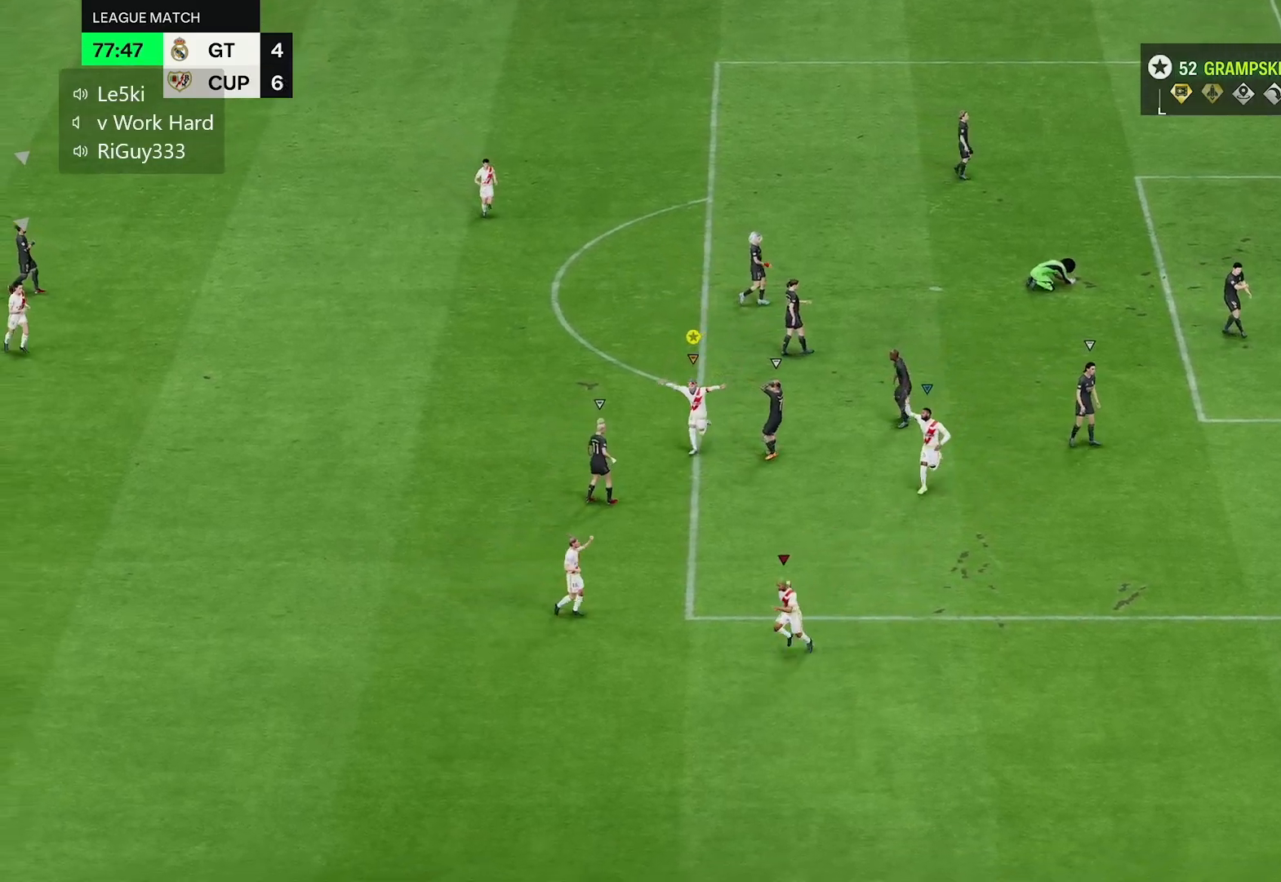
{"buttons": [], "left_stick": "down-left", "right_stick": "center", "events": [[233, "left_stick", "down-left"]]}
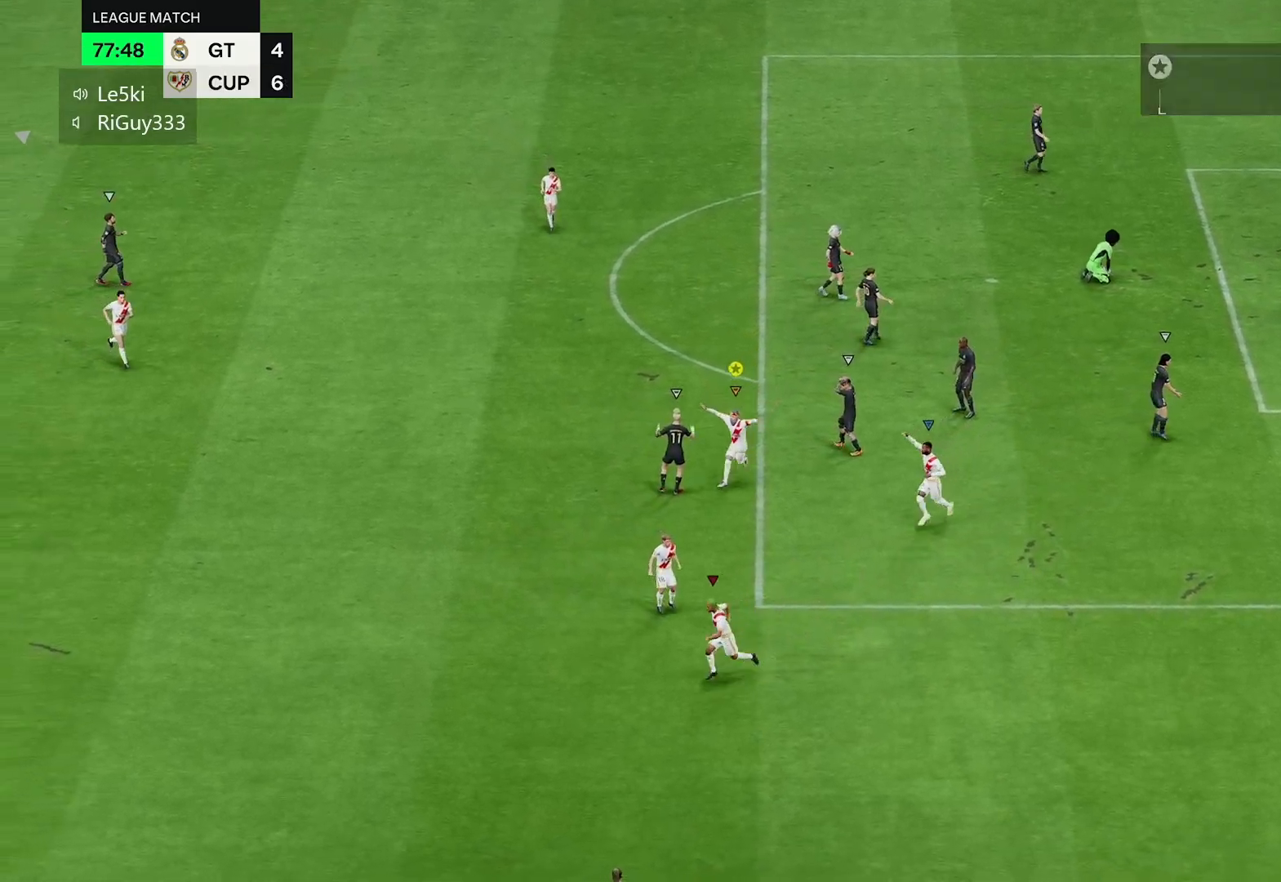
{"buttons": [], "left_stick": "down-left", "right_stick": "center", "events": []}